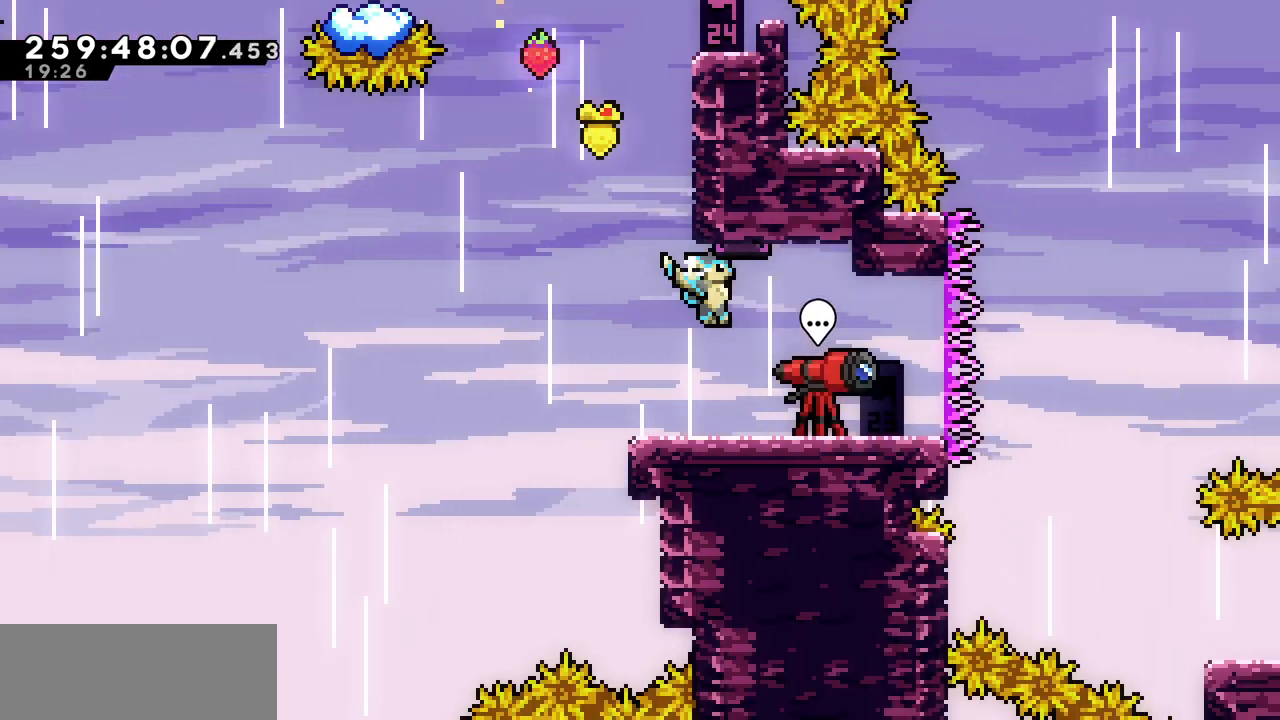
Gameplay with keyboard; each line is a JSON object with the keys held at the frame after it. "events" lists presses ("down") and releases ("up") of "c", "d", "down", "left", "right", "shift", "up", "x" and "z" between this image and that frame as [ms after this image, input, new state], when the widget could be followed in between. No other keys are recorded. Mouse input is not recorded.
{"keys": ["right", "z"], "events": [[500, "z", "down"]]}
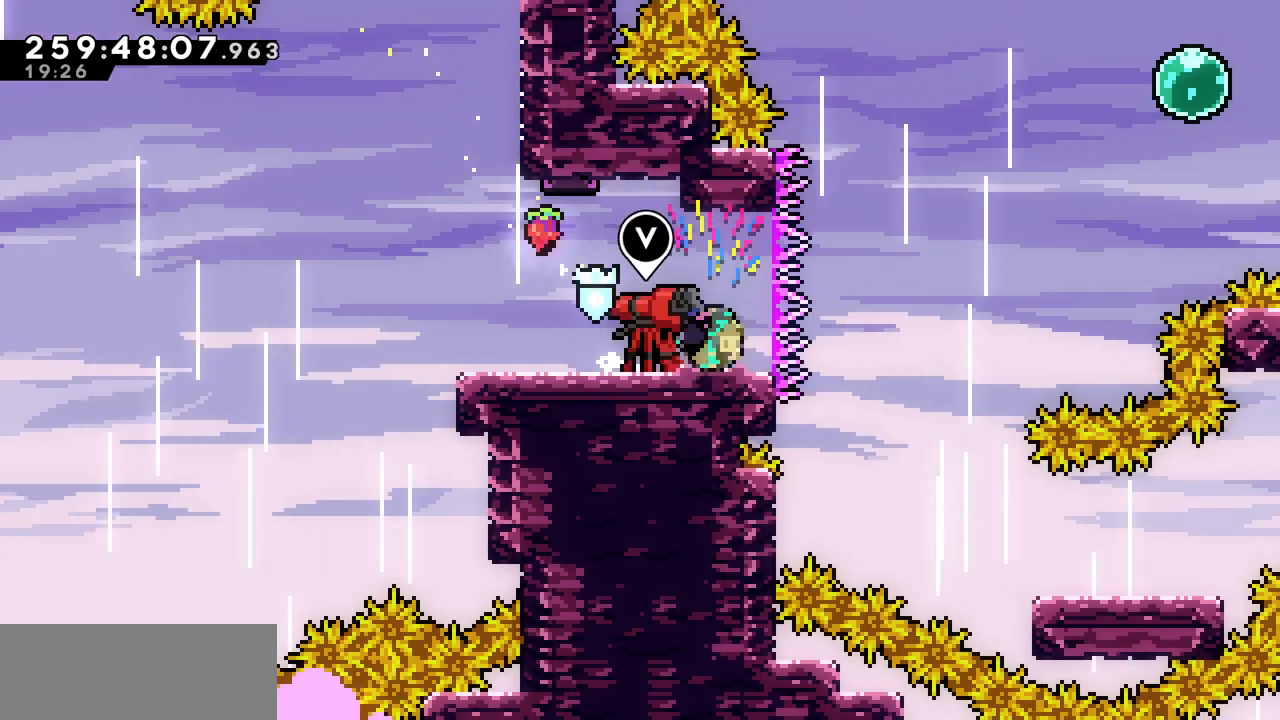
{"keys": ["right"], "events": [[83, "z", "up"]]}
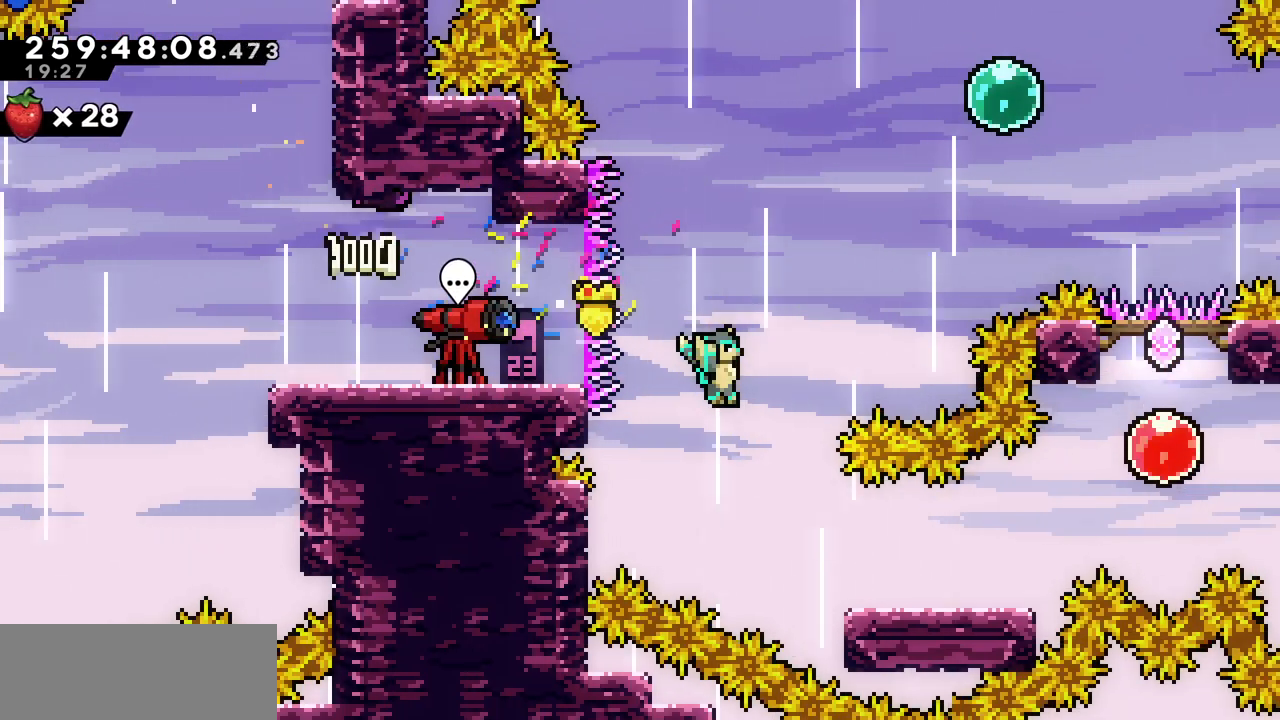
{"keys": ["right", "z"], "events": [[50, "right", "up"], [150, "down", "down"], [167, "right", "down"], [283, "c", "down"], [417, "c", "up"], [450, "down", "up"], [483, "z", "down"]]}
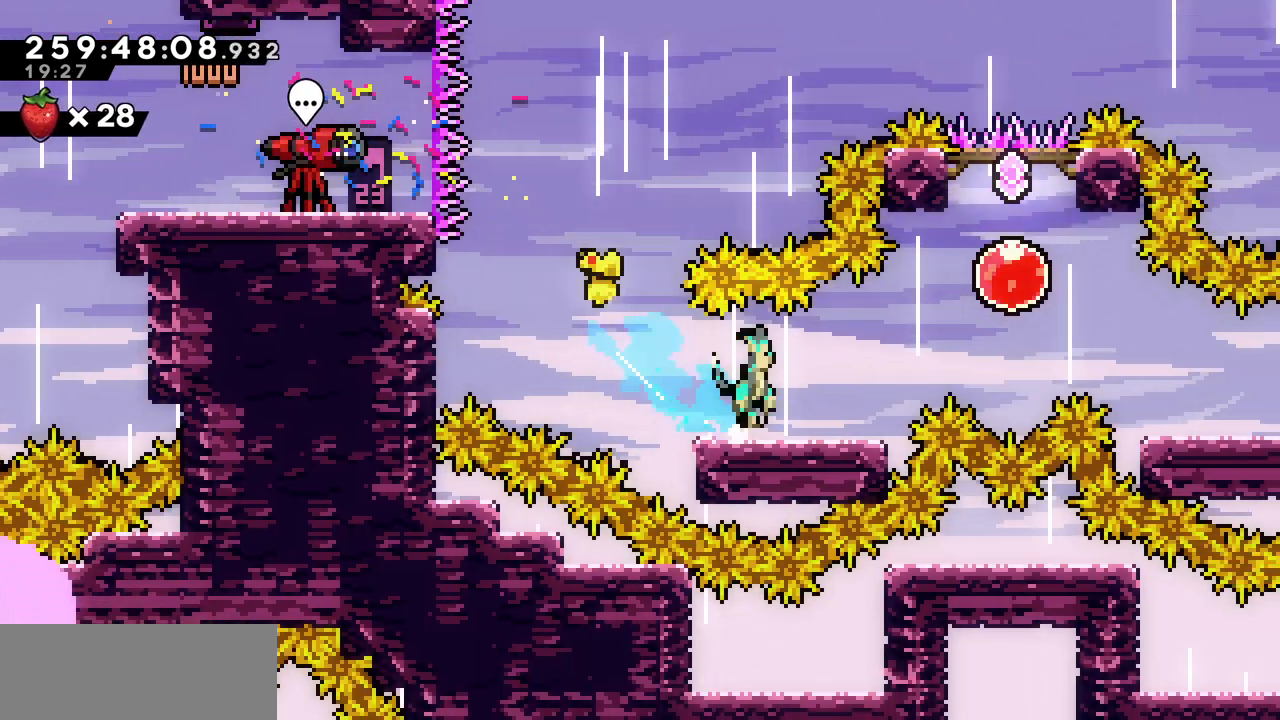
{"keys": ["up"], "events": [[183, "up", "down"], [217, "right", "up"], [250, "z", "up"], [267, "c", "down"], [450, "c", "up"]]}
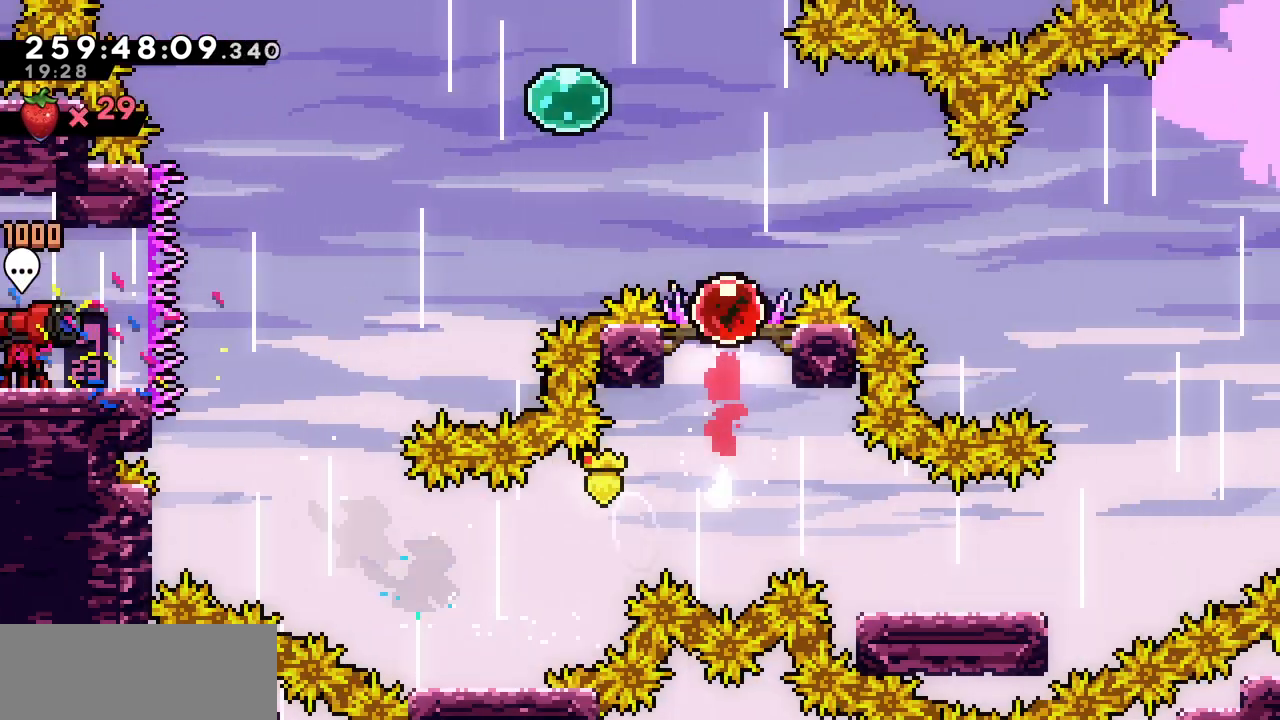
{"keys": [], "events": [[350, "up", "up"]]}
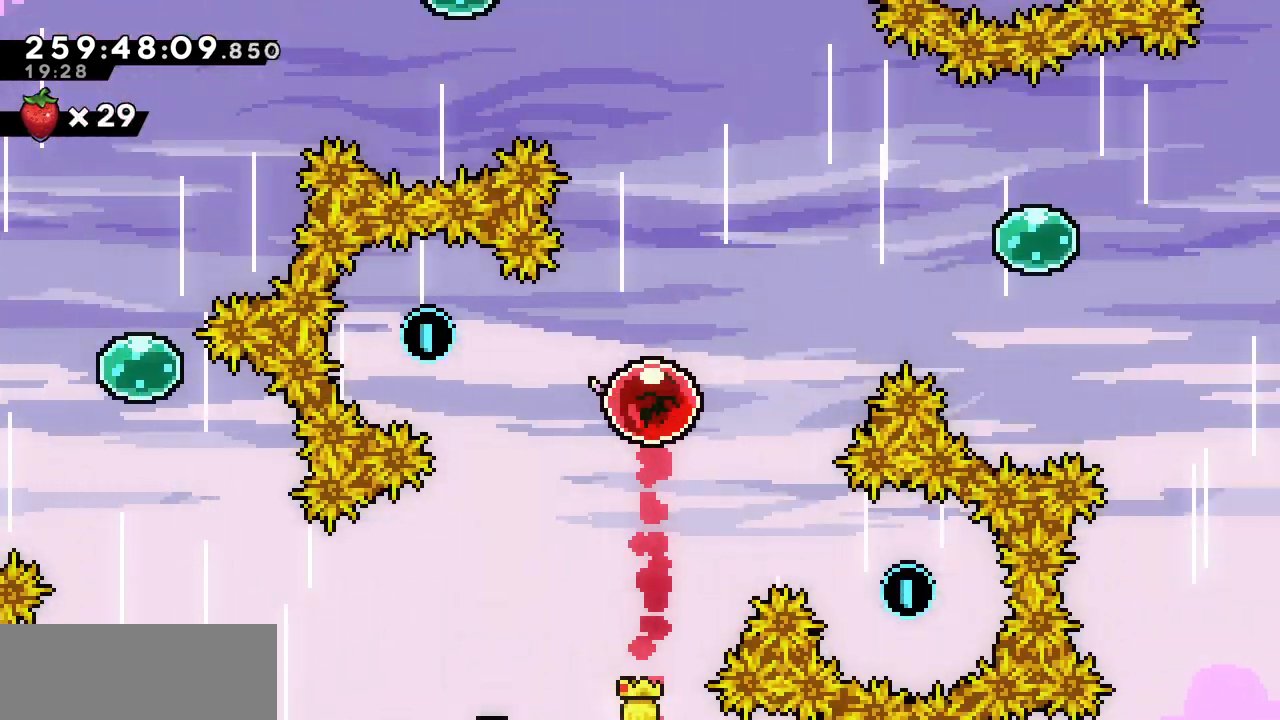
{"keys": [], "events": []}
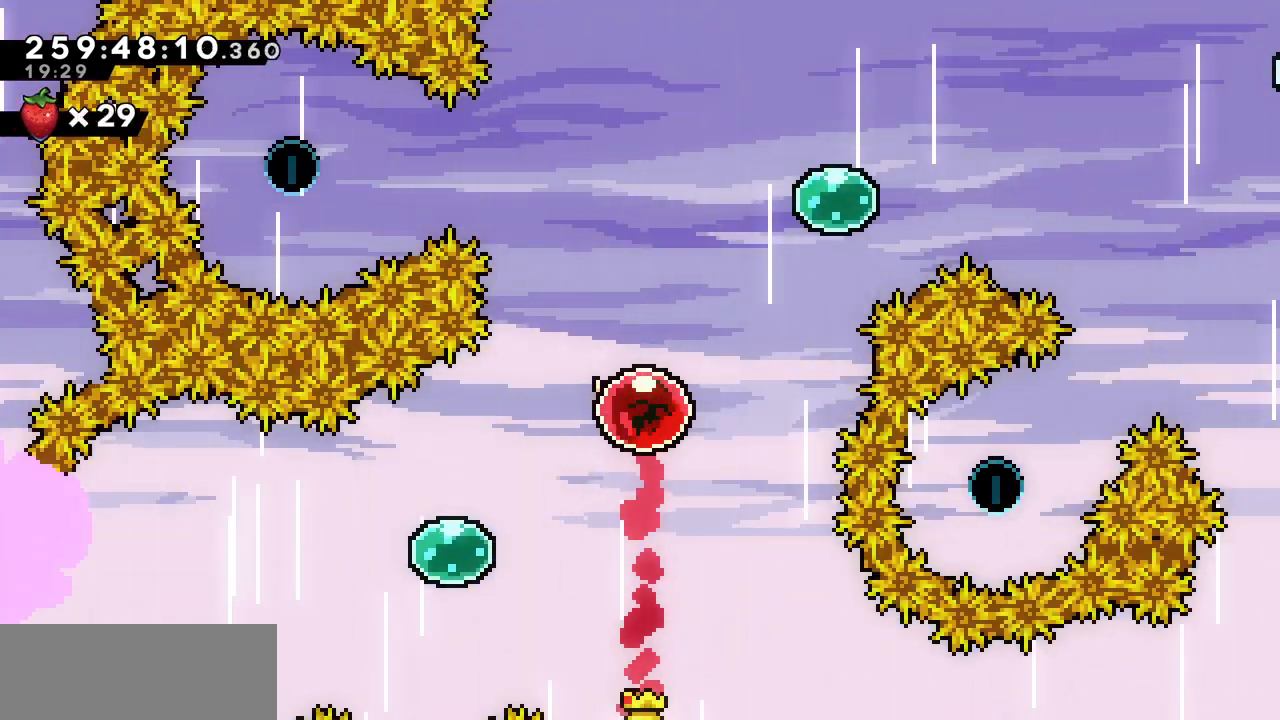
{"keys": [], "events": []}
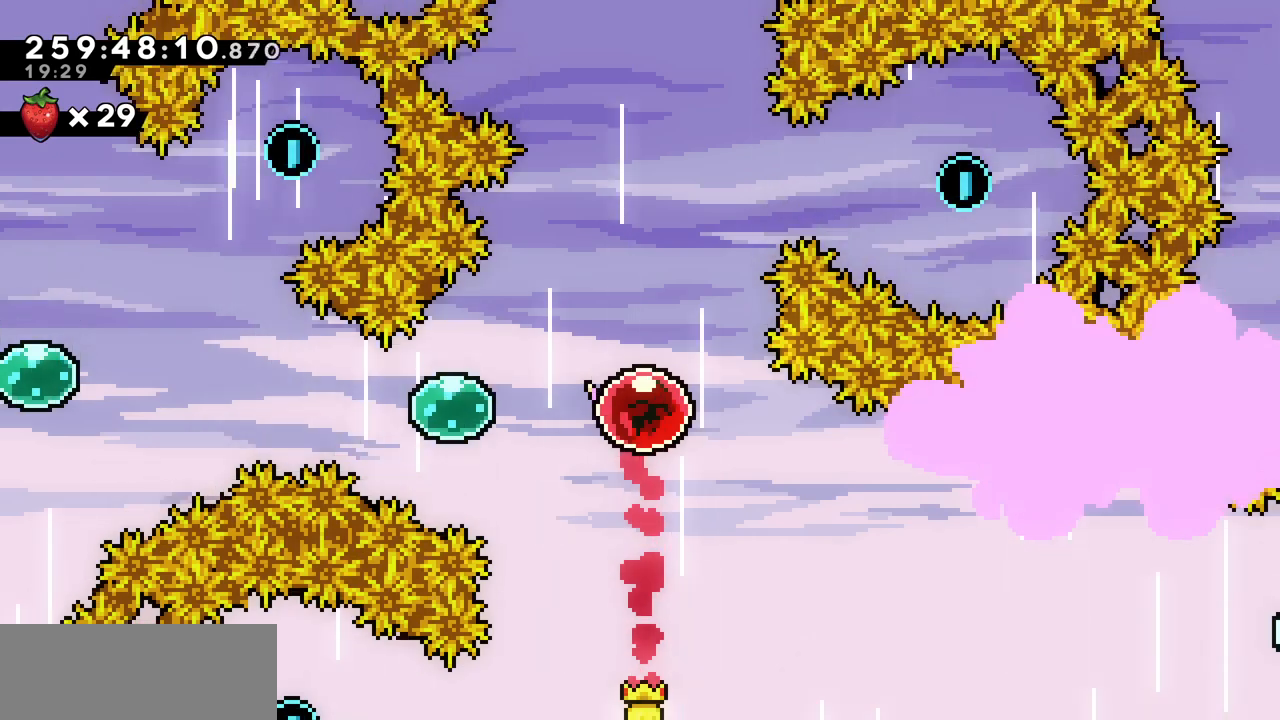
{"keys": [], "events": []}
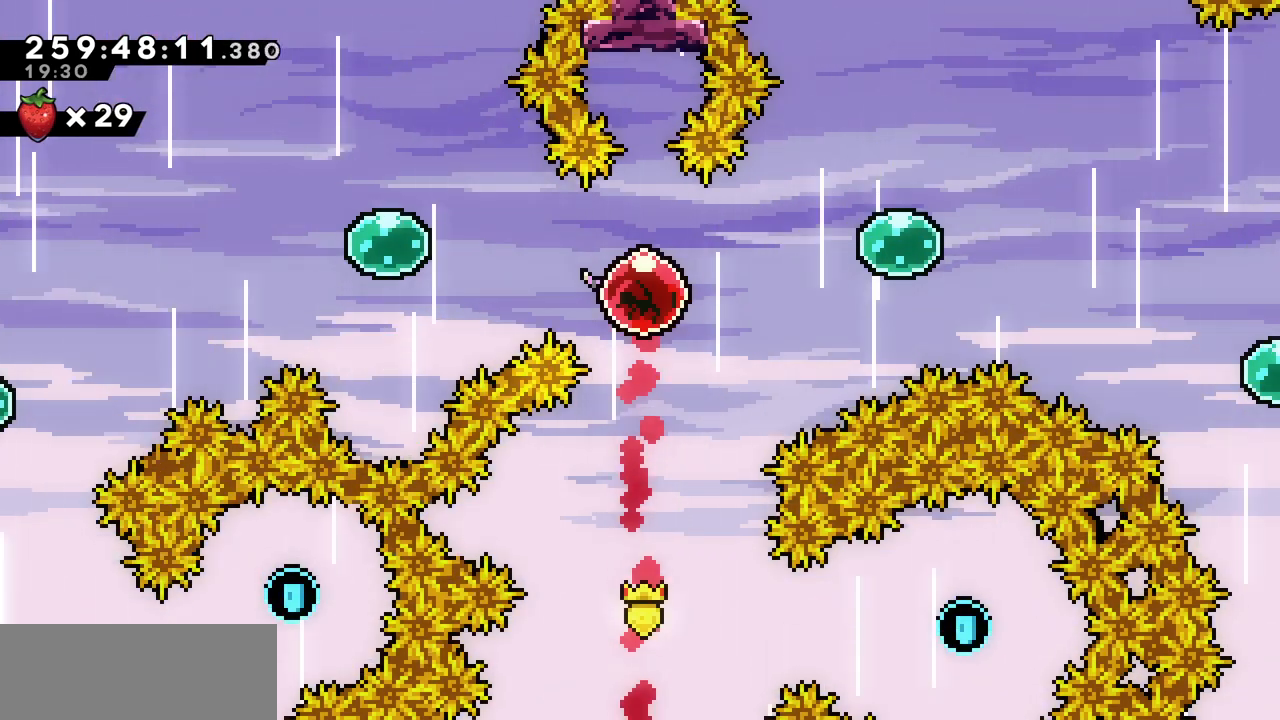
{"keys": ["down"], "events": [[267, "down", "down"]]}
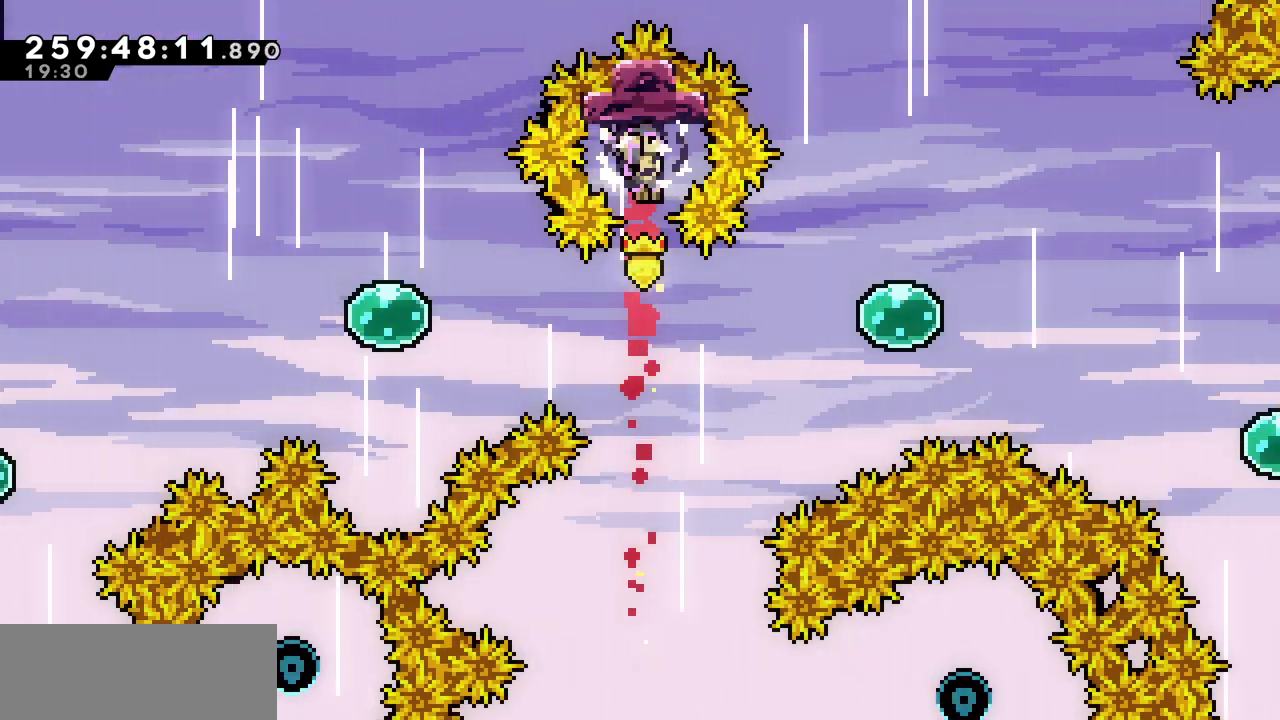
{"keys": ["right"], "events": [[367, "down", "up"], [400, "right", "down"]]}
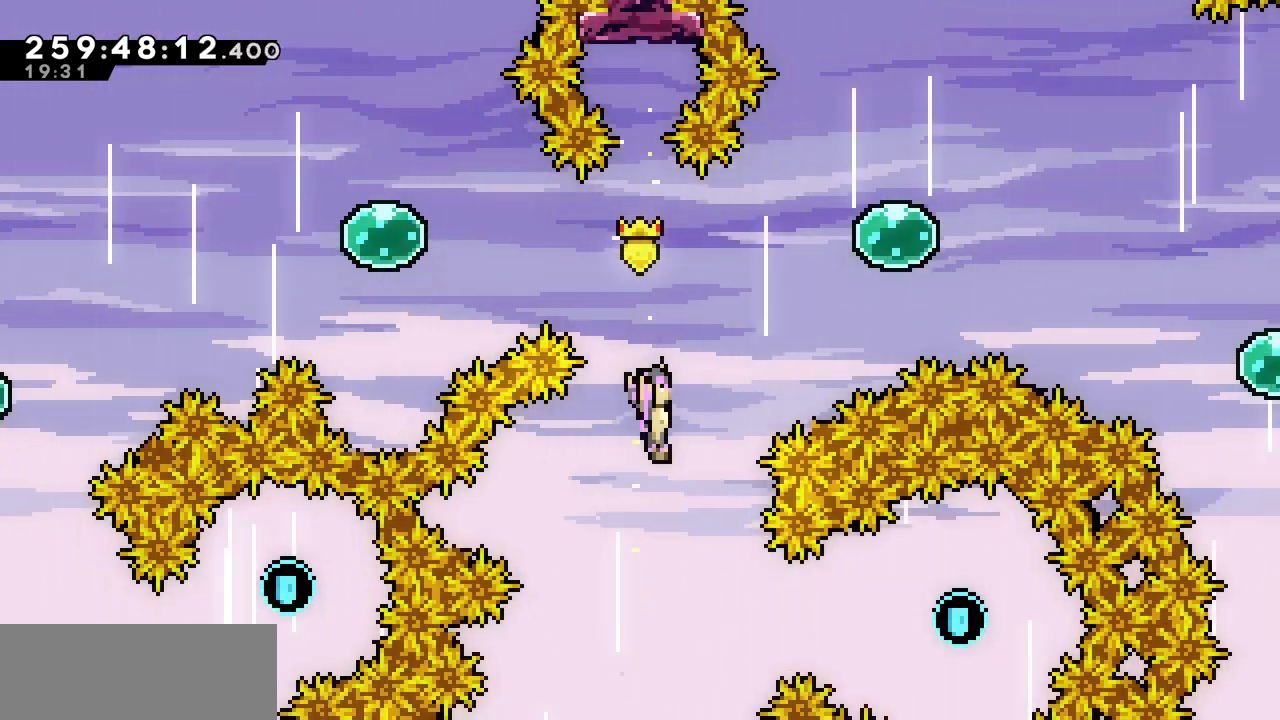
{"keys": ["c", "right"], "events": [[33, "right", "up"], [200, "right", "down"], [333, "c", "down"]]}
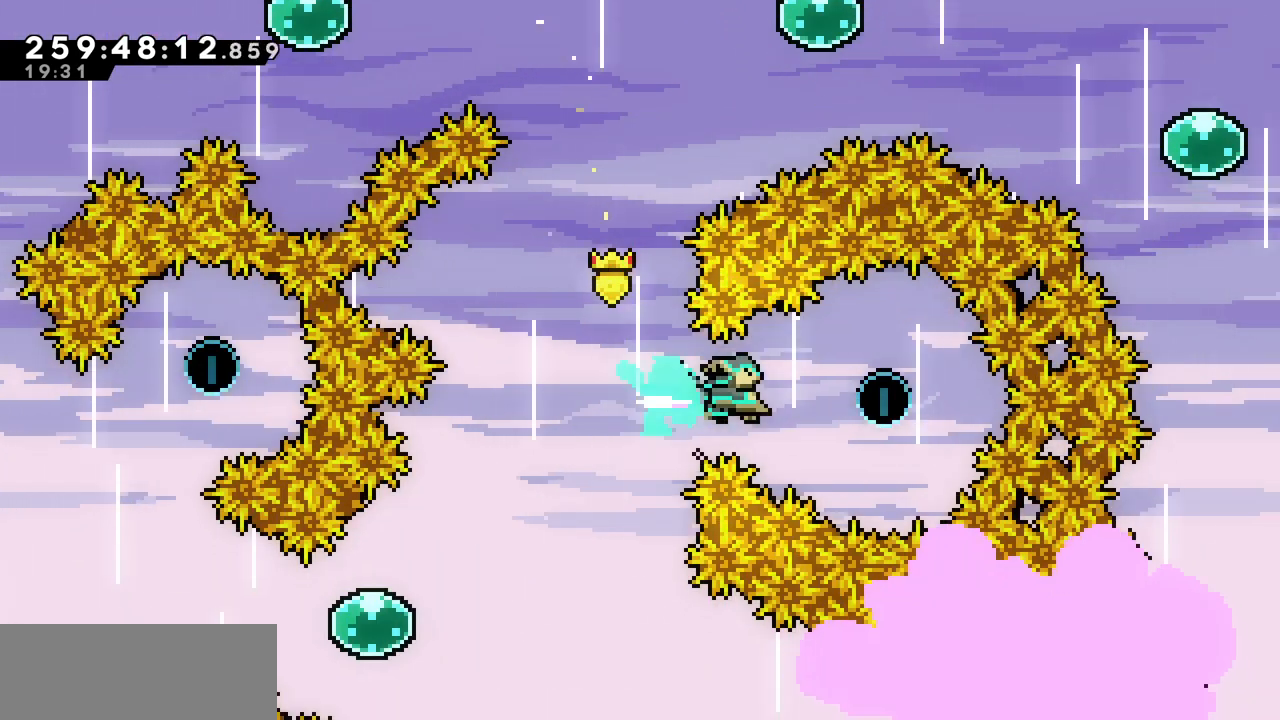
{"keys": [], "events": [[33, "c", "up"], [133, "left", "down"], [133, "right", "up"], [167, "c", "down"], [333, "c", "up"], [467, "left", "up"]]}
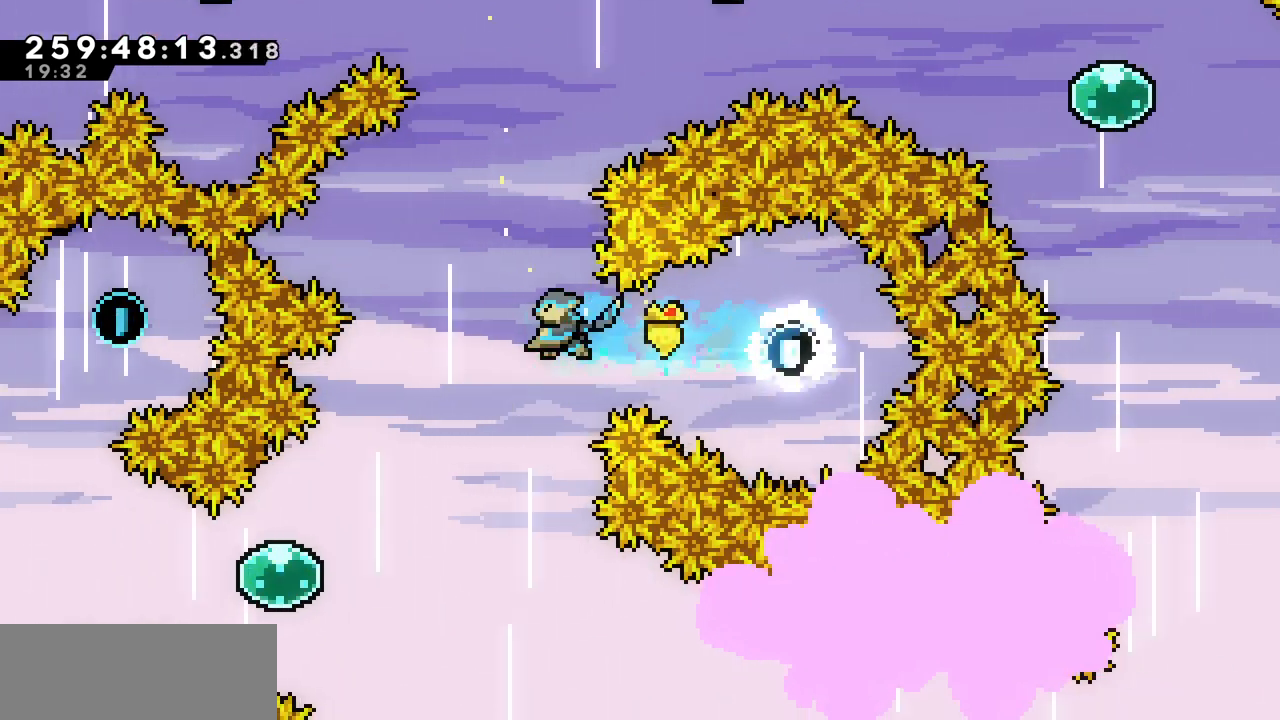
{"keys": [], "events": []}
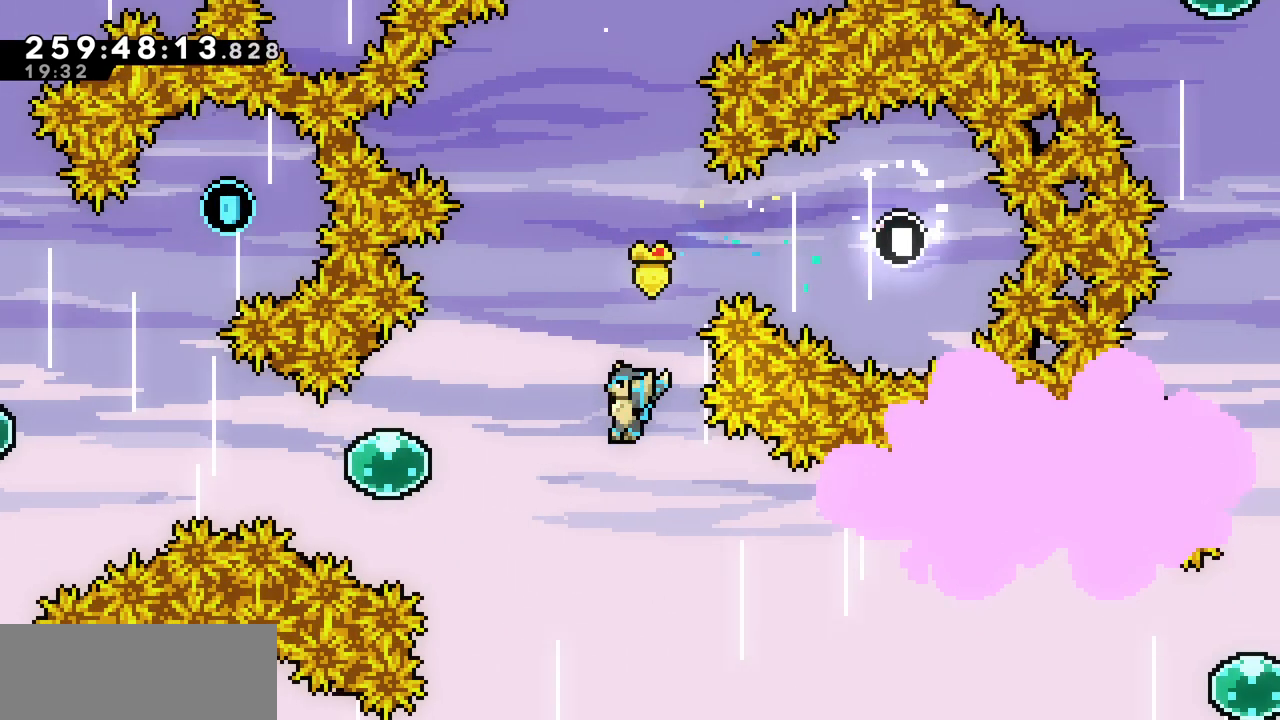
{"keys": [], "events": [[50, "right", "down"], [417, "right", "up"]]}
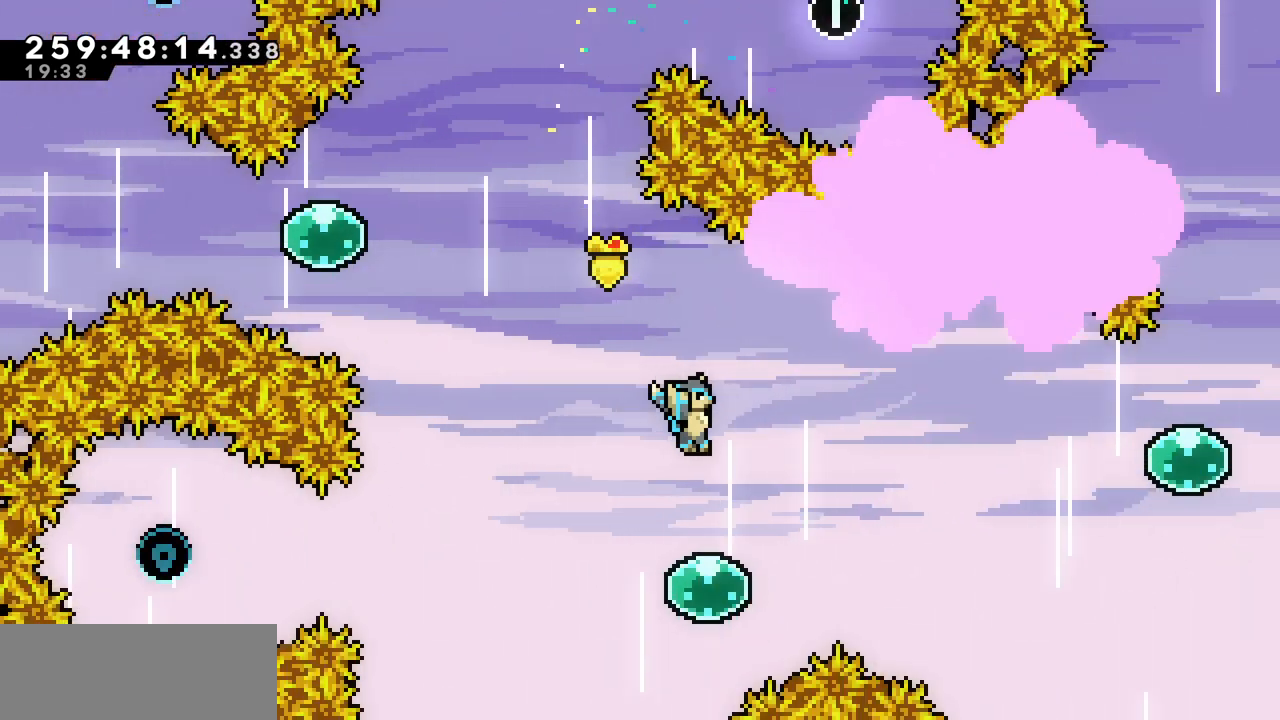
{"keys": ["right"], "events": [[233, "right", "down"], [300, "c", "down"], [450, "c", "up"]]}
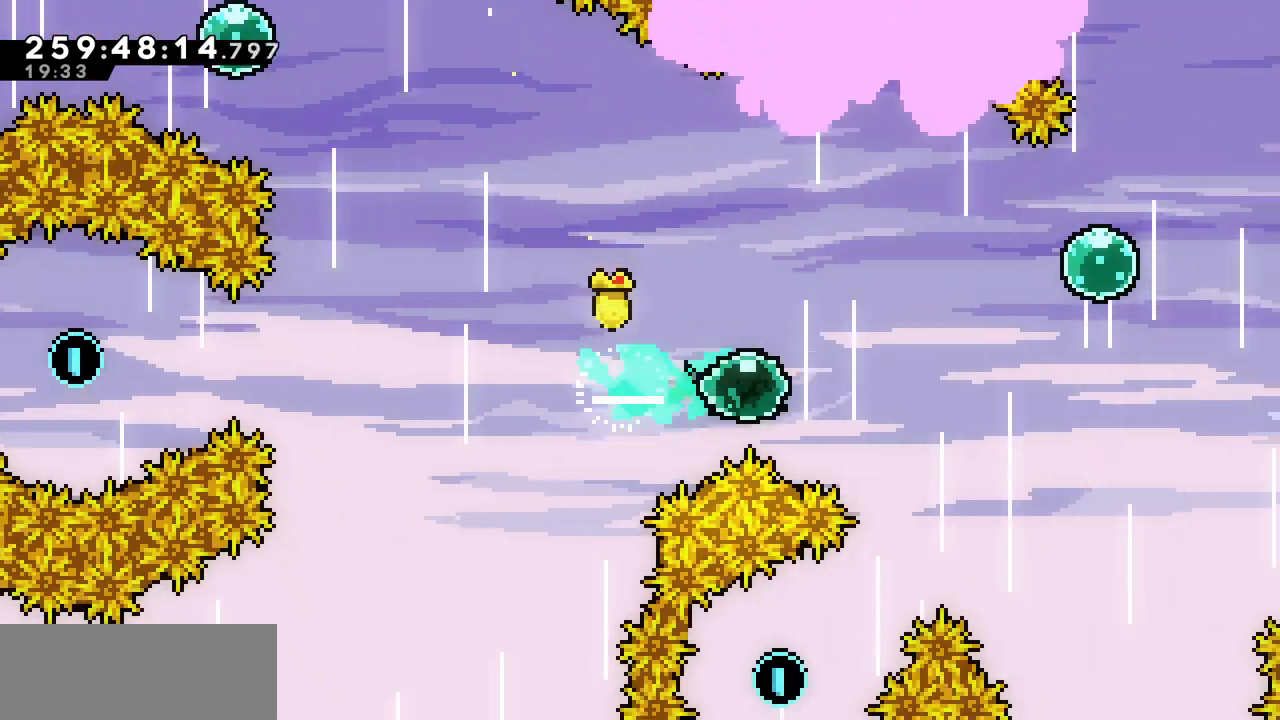
{"keys": ["left"], "events": [[133, "right", "up"], [467, "left", "down"]]}
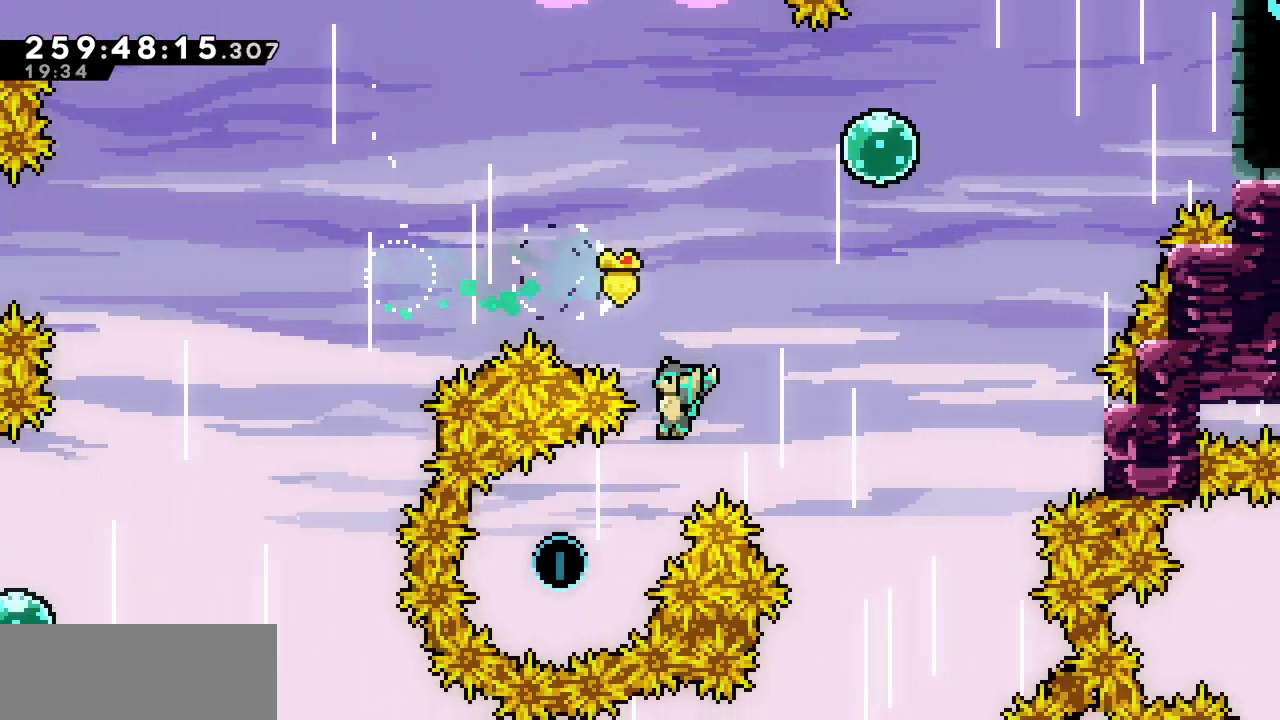
{"keys": ["right", "up"], "events": [[267, "c", "down"], [300, "left", "up"], [300, "right", "down"], [300, "up", "down"], [467, "c", "up"]]}
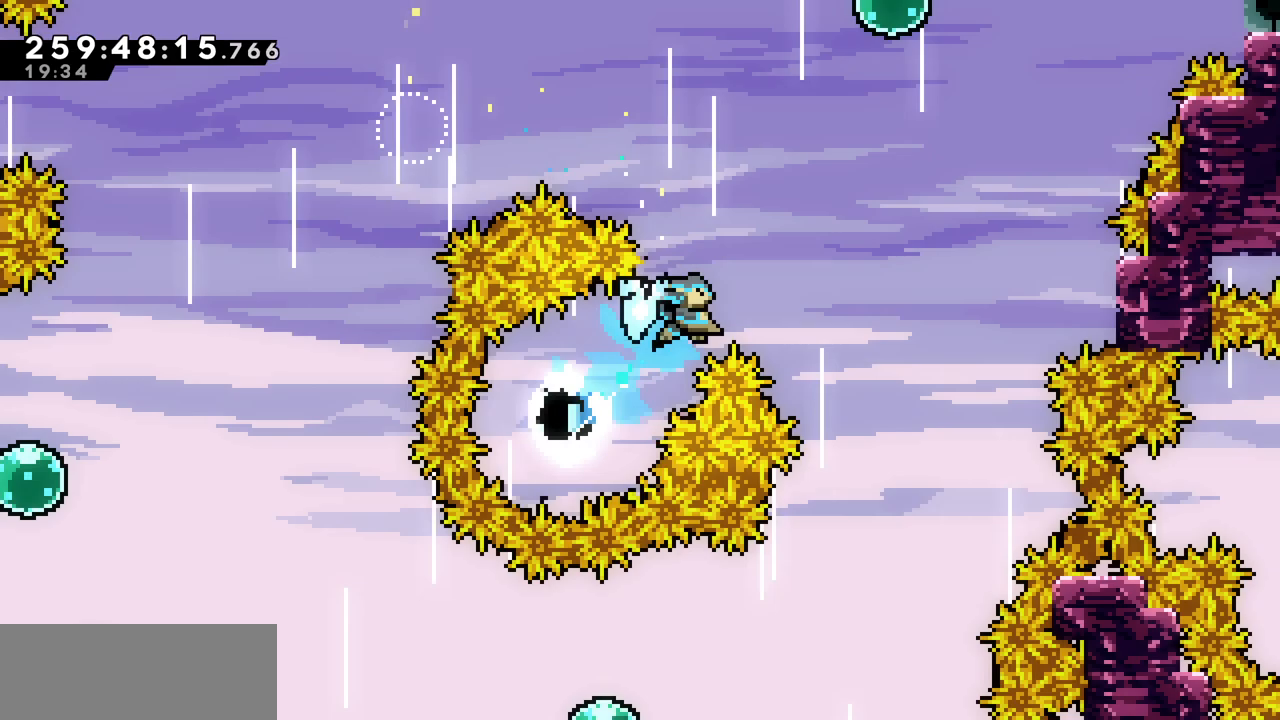
{"keys": ["down"], "events": [[17, "up", "up"], [133, "down", "down"], [383, "right", "up"]]}
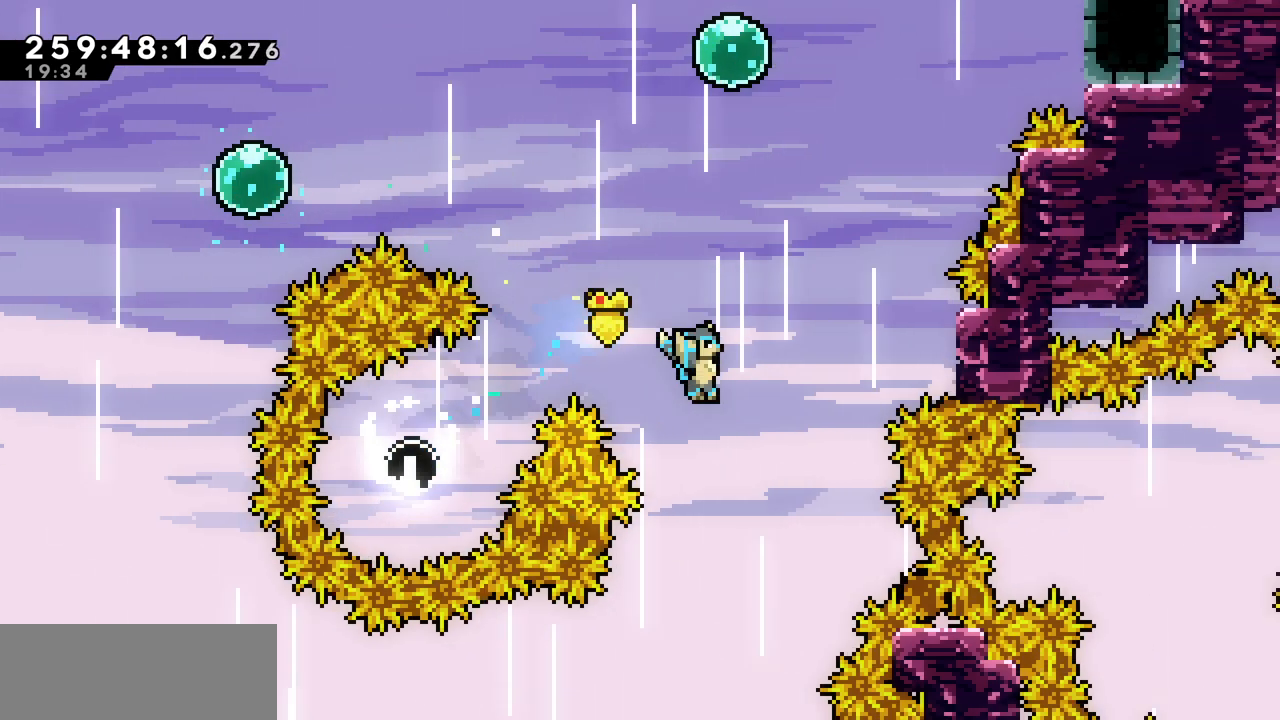
{"keys": ["down", "left"], "events": [[367, "left", "down"]]}
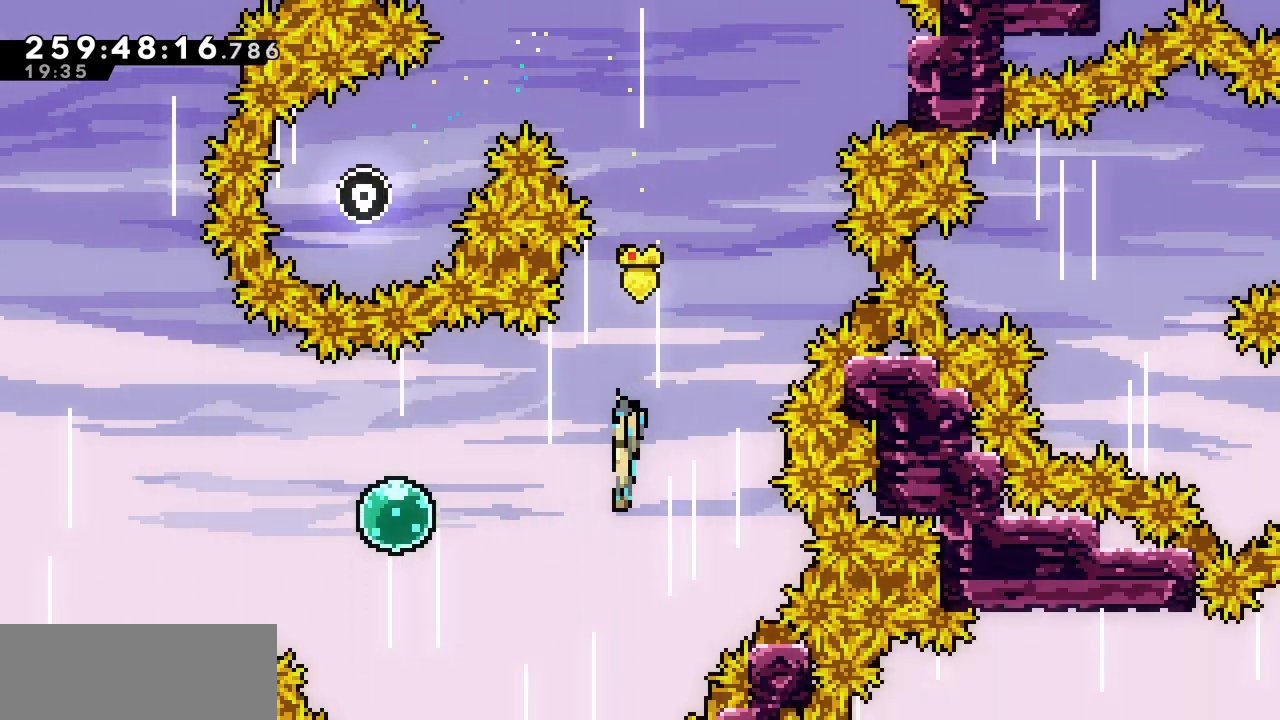
{"keys": [], "events": [[17, "left", "up"], [133, "down", "up"], [333, "left", "down"], [500, "left", "up"]]}
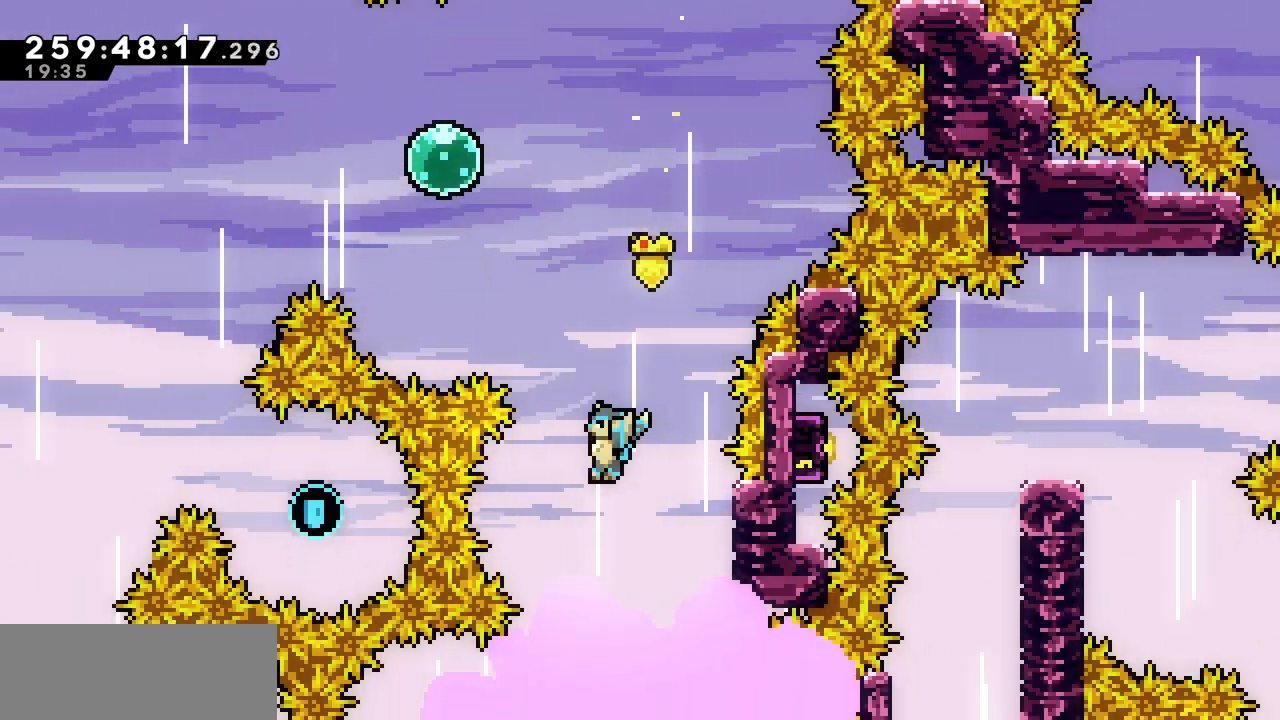
{"keys": ["left"], "events": [[467, "left", "down"]]}
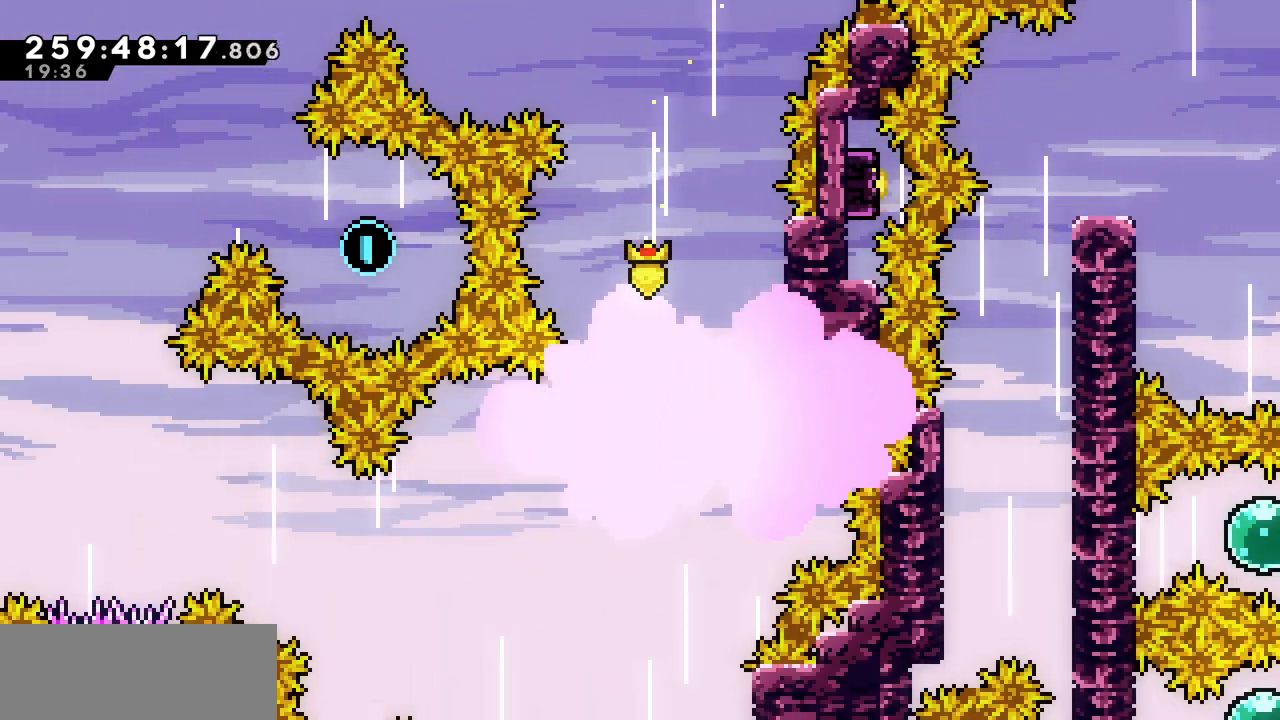
{"keys": ["left"], "events": [[183, "left", "up"], [450, "left", "down"]]}
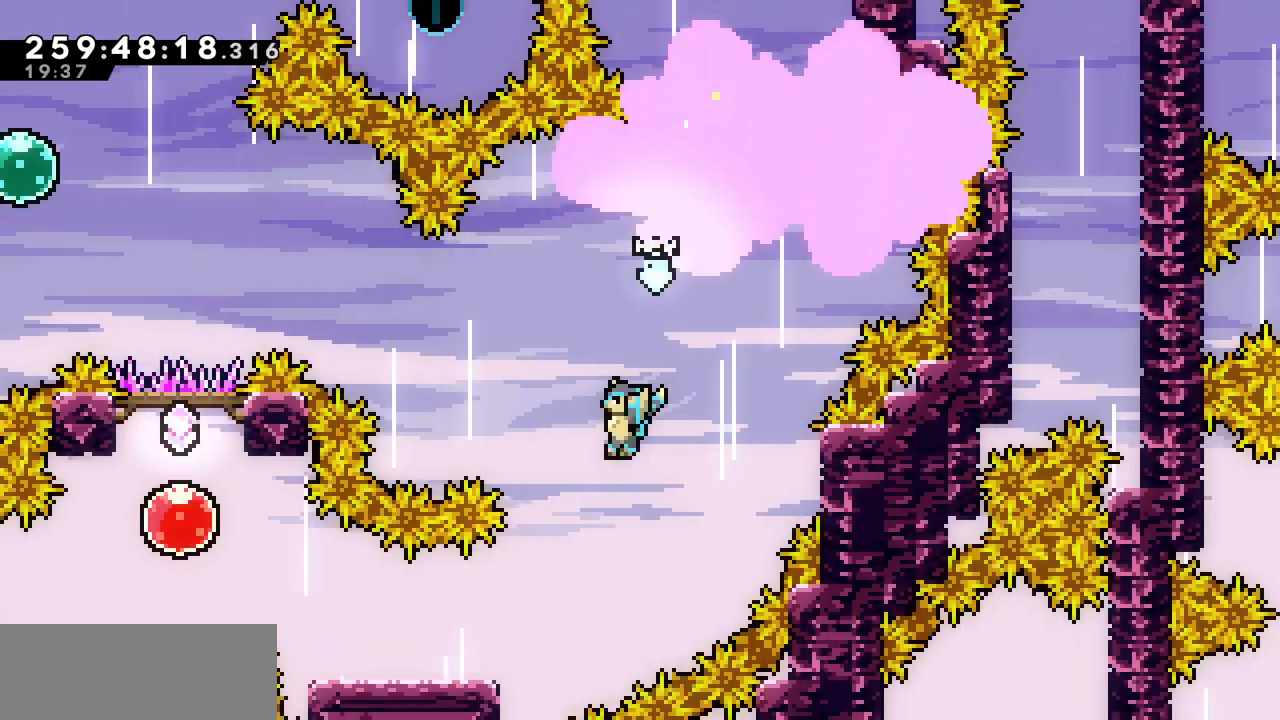
{"keys": ["left"], "events": []}
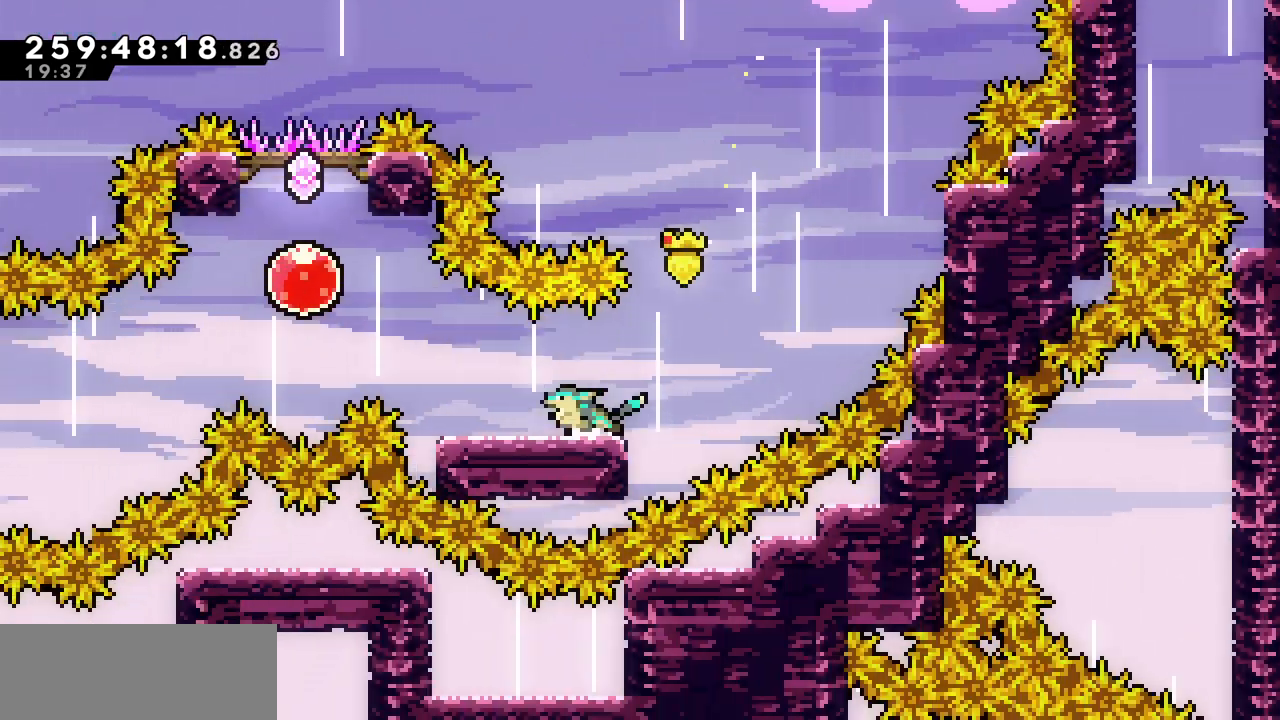
{"keys": ["left", "z"], "events": [[267, "z", "down"]]}
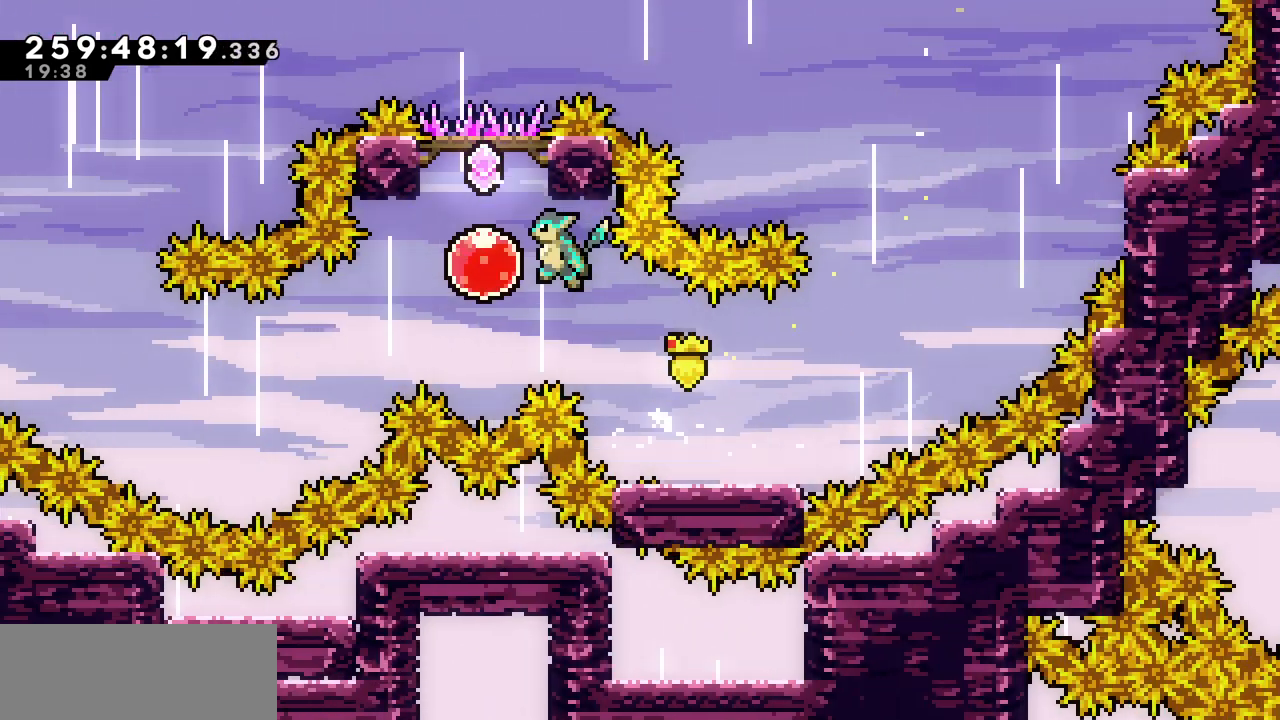
{"keys": [], "events": [[150, "up", "down"], [183, "left", "up"], [183, "z", "up"], [200, "c", "down"], [350, "c", "up"], [500, "up", "up"]]}
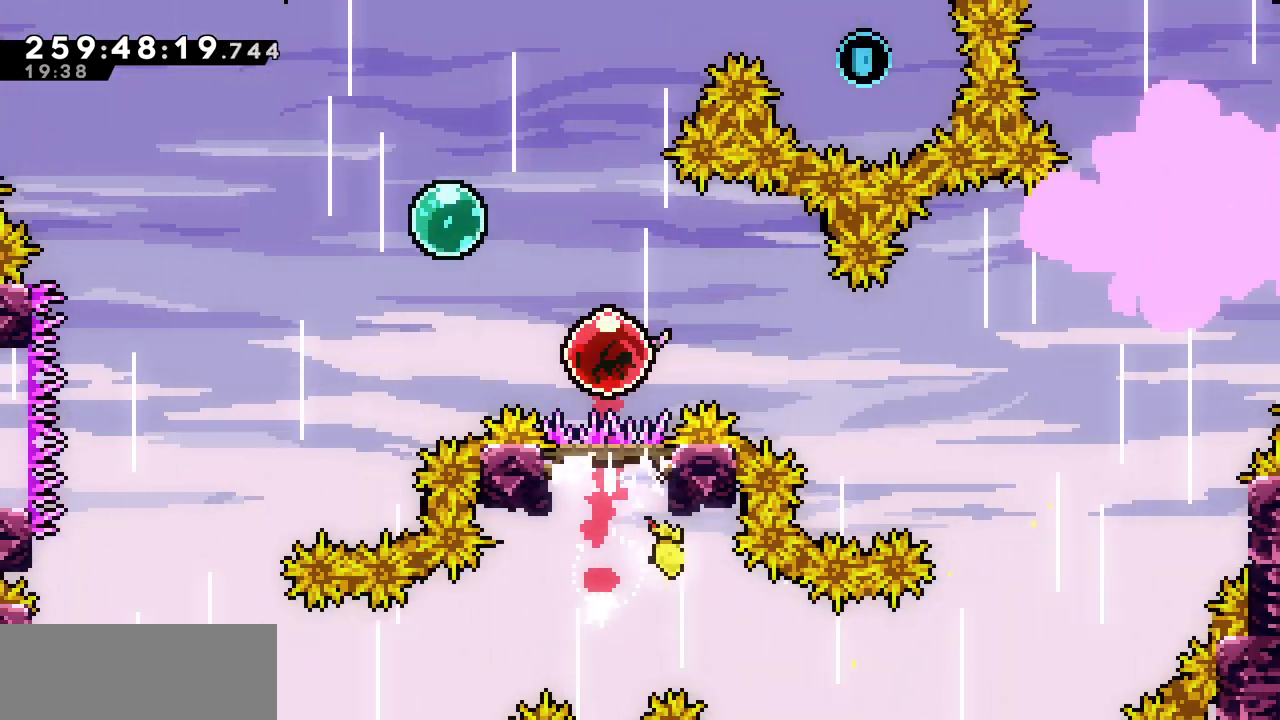
{"keys": [], "events": []}
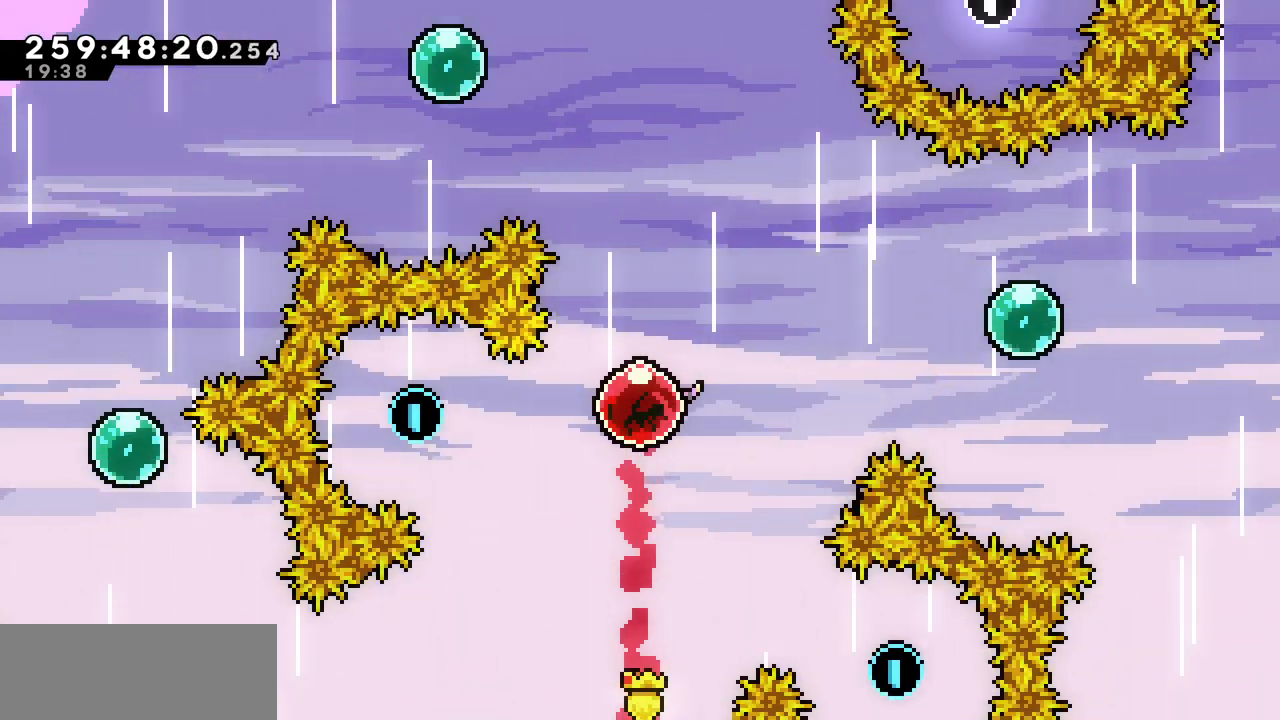
{"keys": ["down"], "events": [[467, "down", "down"]]}
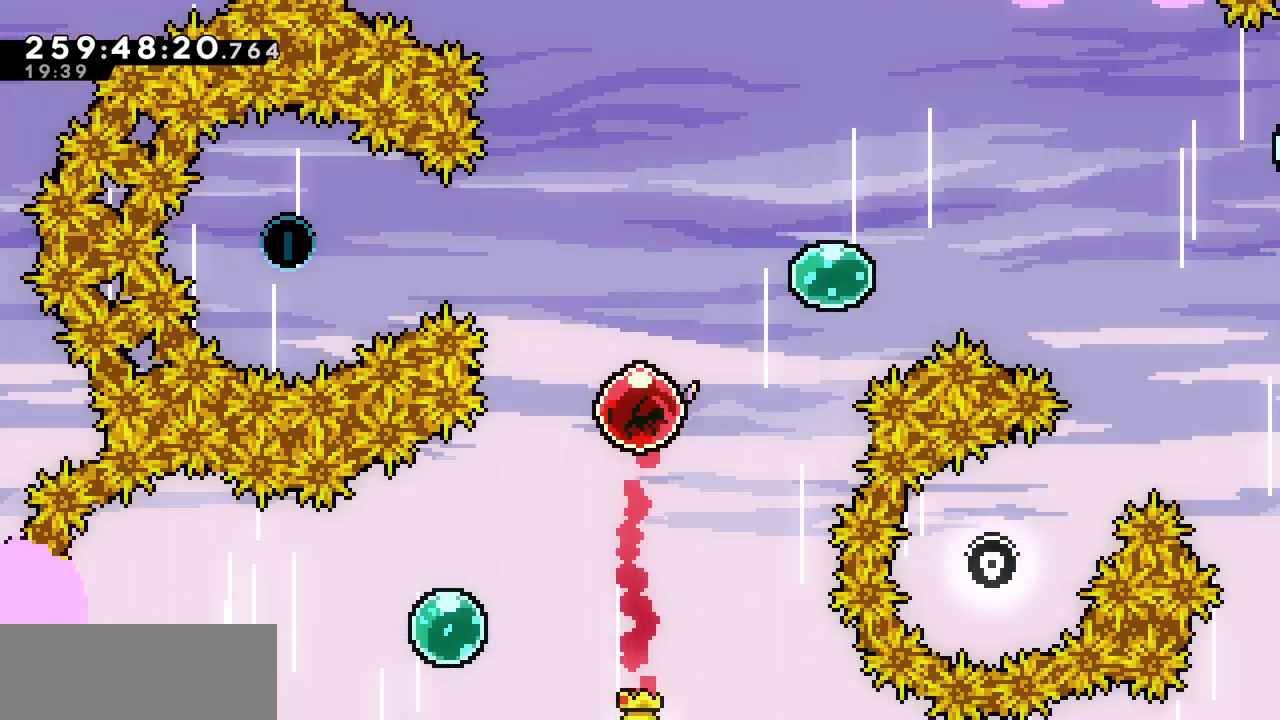
{"keys": ["down"], "events": []}
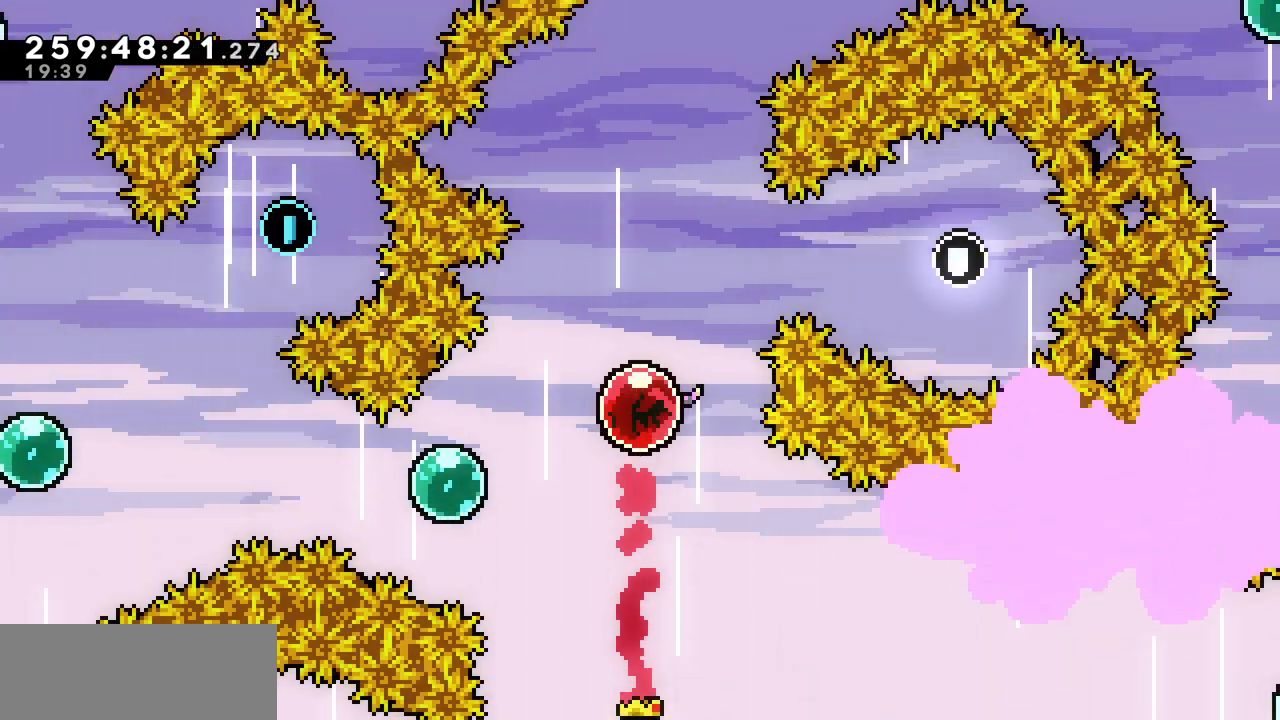
{"keys": ["down"], "events": []}
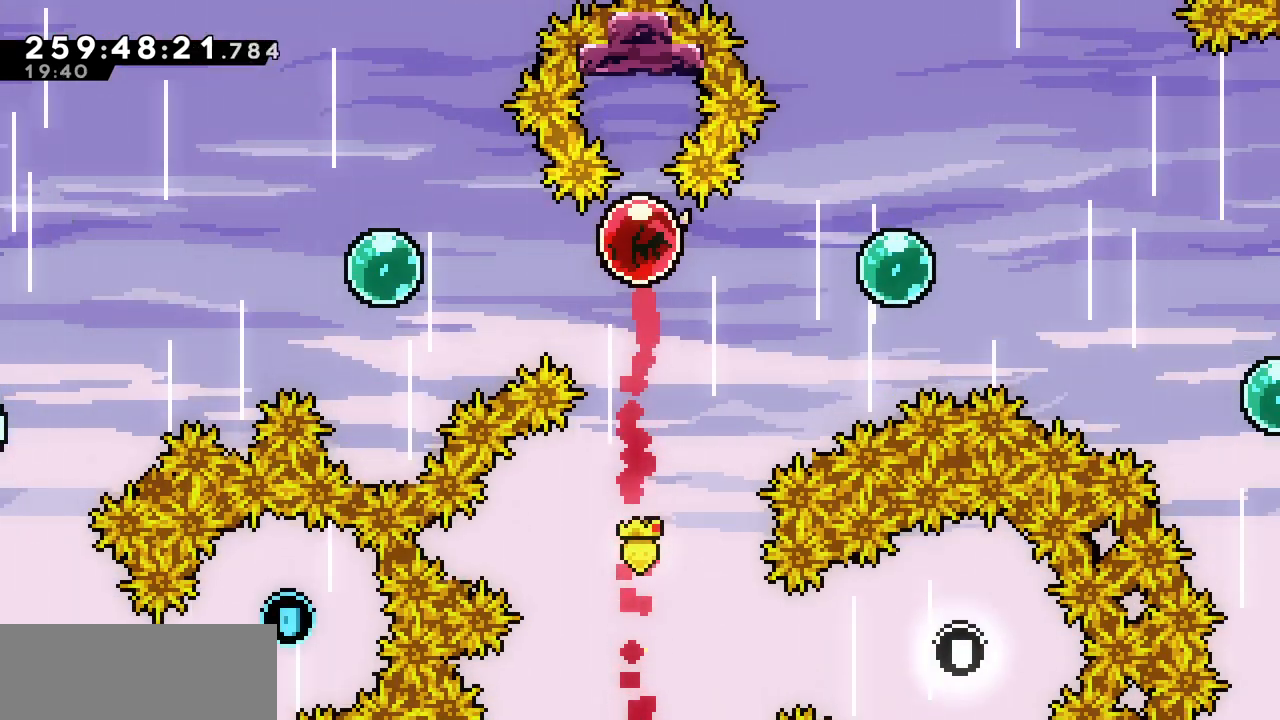
{"keys": ["down"], "events": []}
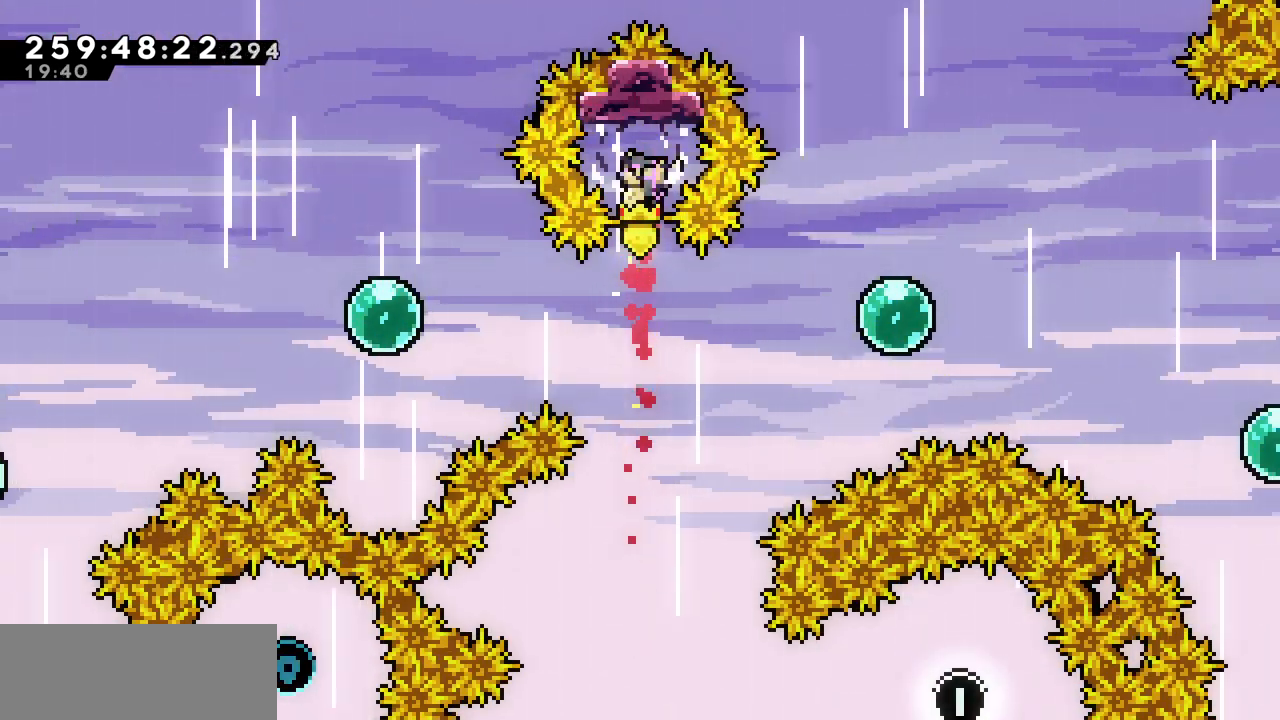
{"keys": ["down"], "events": []}